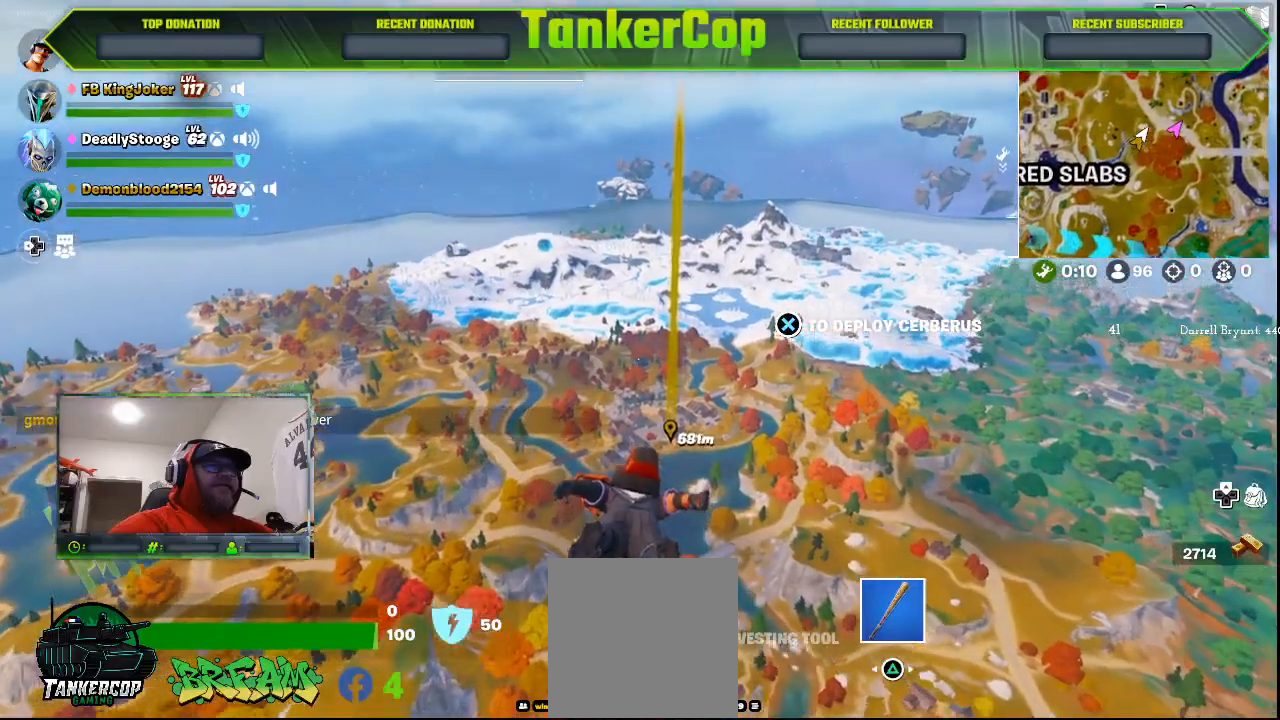
Gameplay with a controller (PlayStation layout); each line is a JSON object with the inputs held at the frame after it (dt_ms = milliseconds from this image to that frame). "events" lists button and stick changes between this image and that frame as [ms after this image, input, new state], when the widget could be followed in between.
{"dt_ms": 500, "buttons": [], "left_stick": "up", "right_stick": "center", "events": []}
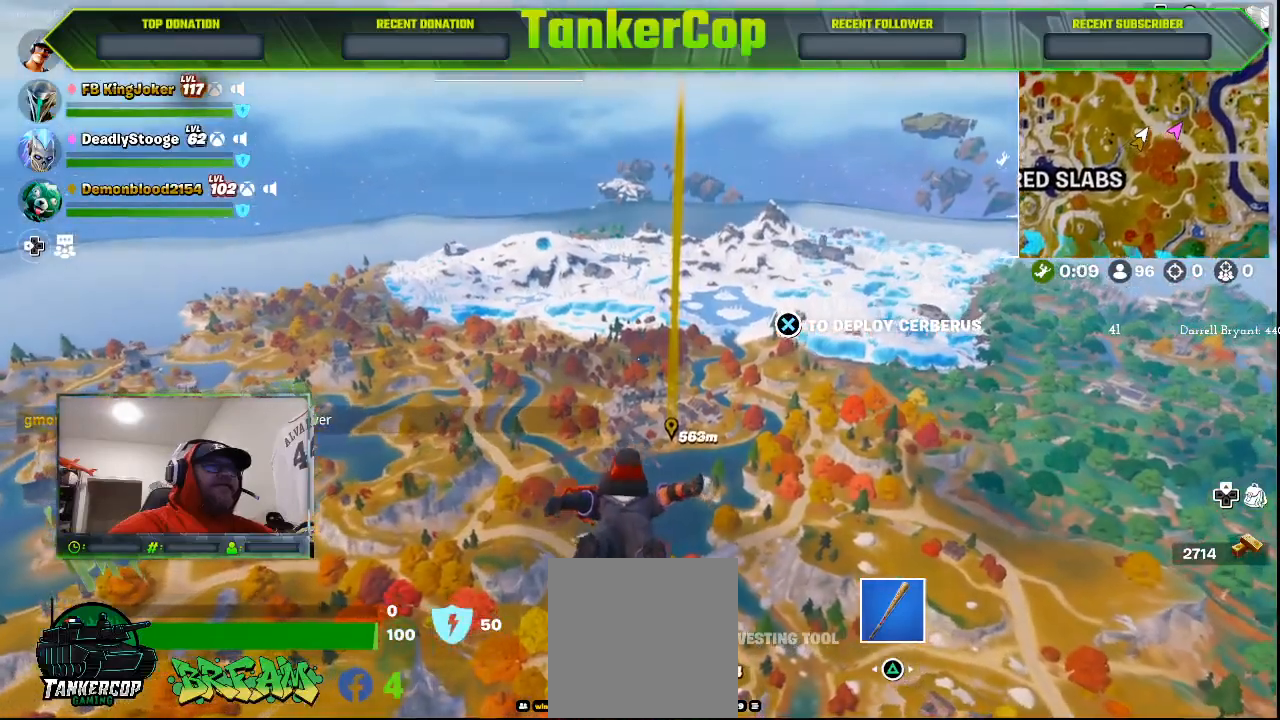
{"dt_ms": 500, "buttons": [], "left_stick": "up", "right_stick": "center", "events": []}
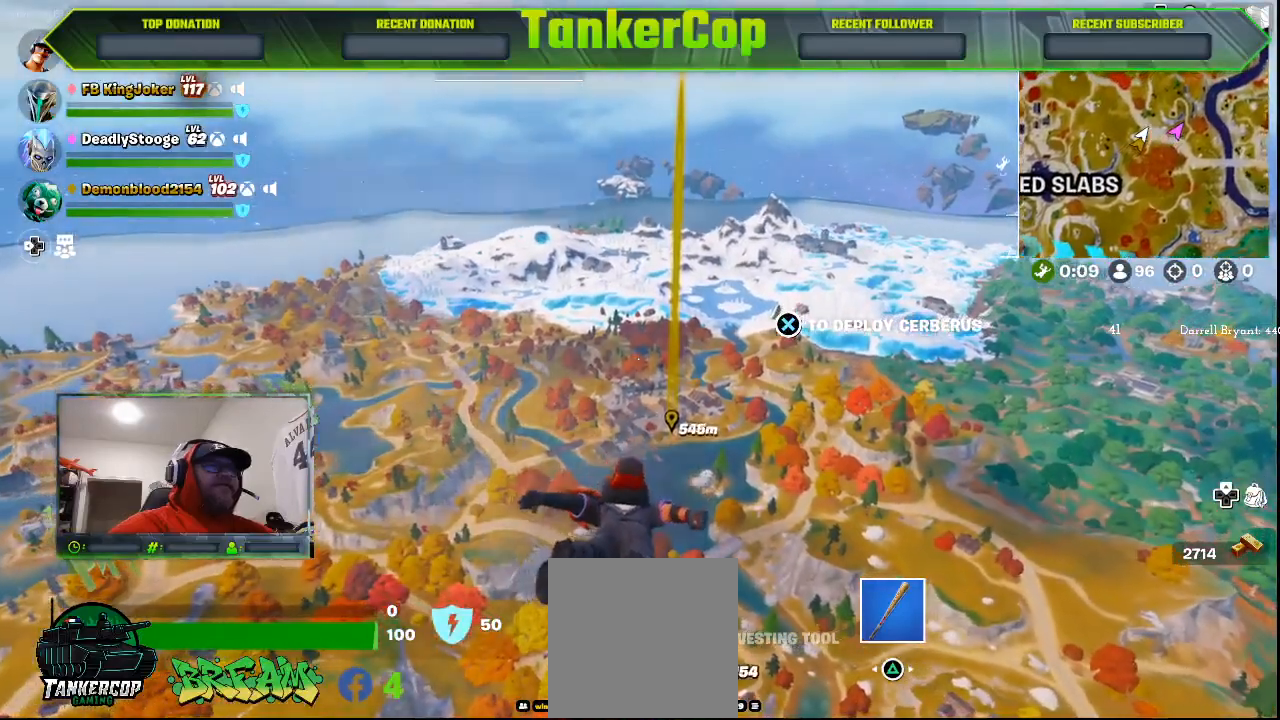
{"dt_ms": 500, "buttons": [], "left_stick": "up", "right_stick": "center", "events": []}
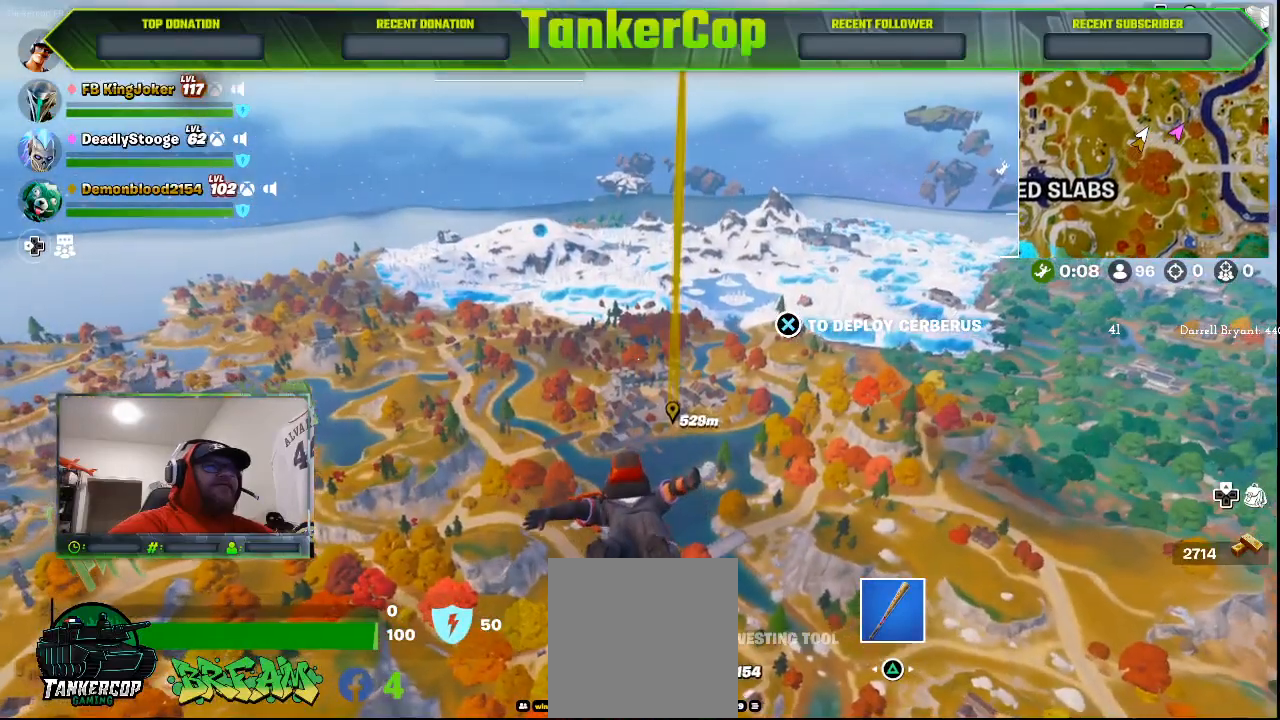
{"dt_ms": 500, "buttons": [], "left_stick": "up", "right_stick": "center", "events": []}
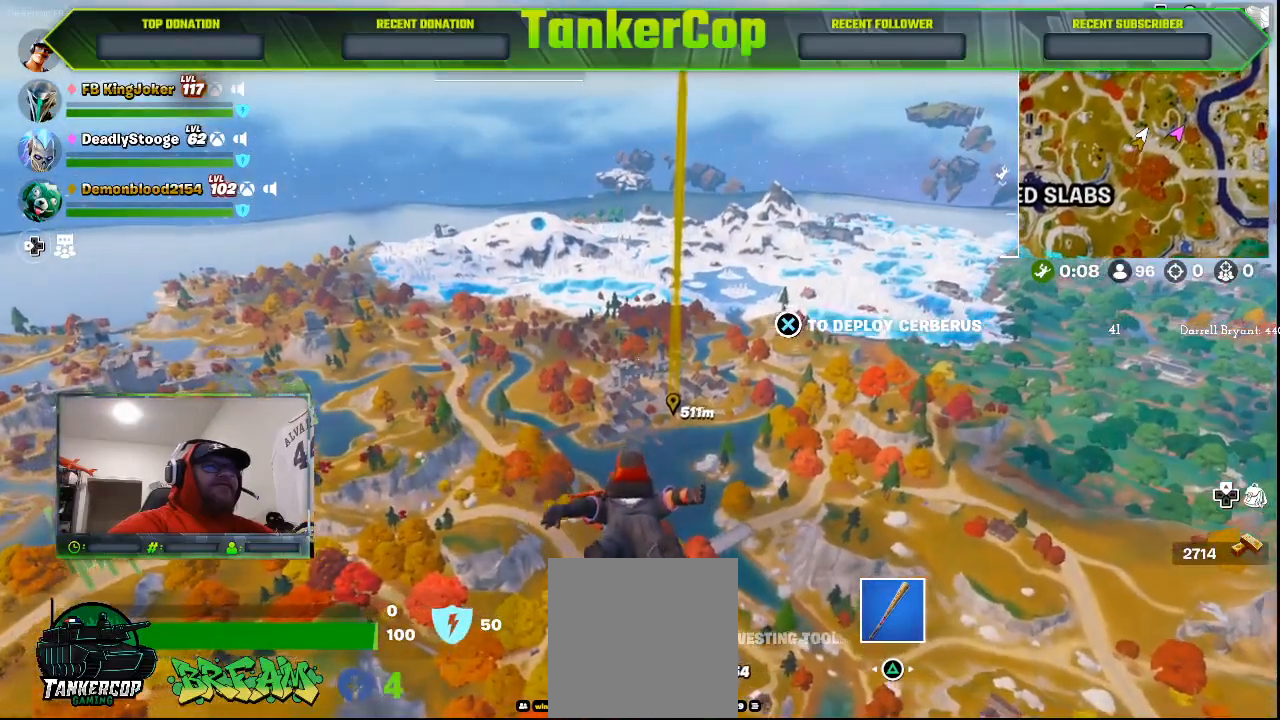
{"dt_ms": 500, "buttons": [], "left_stick": "up", "right_stick": "center", "events": []}
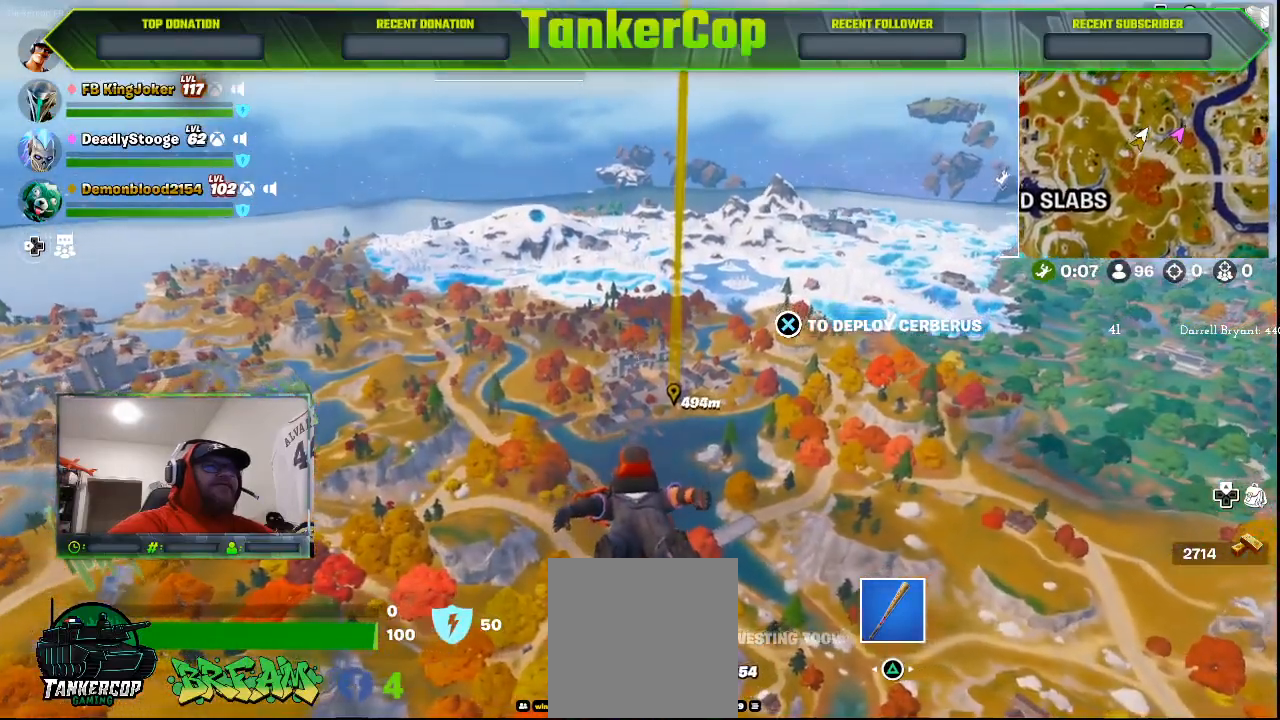
{"dt_ms": 500, "buttons": [], "left_stick": "up", "right_stick": "center", "events": []}
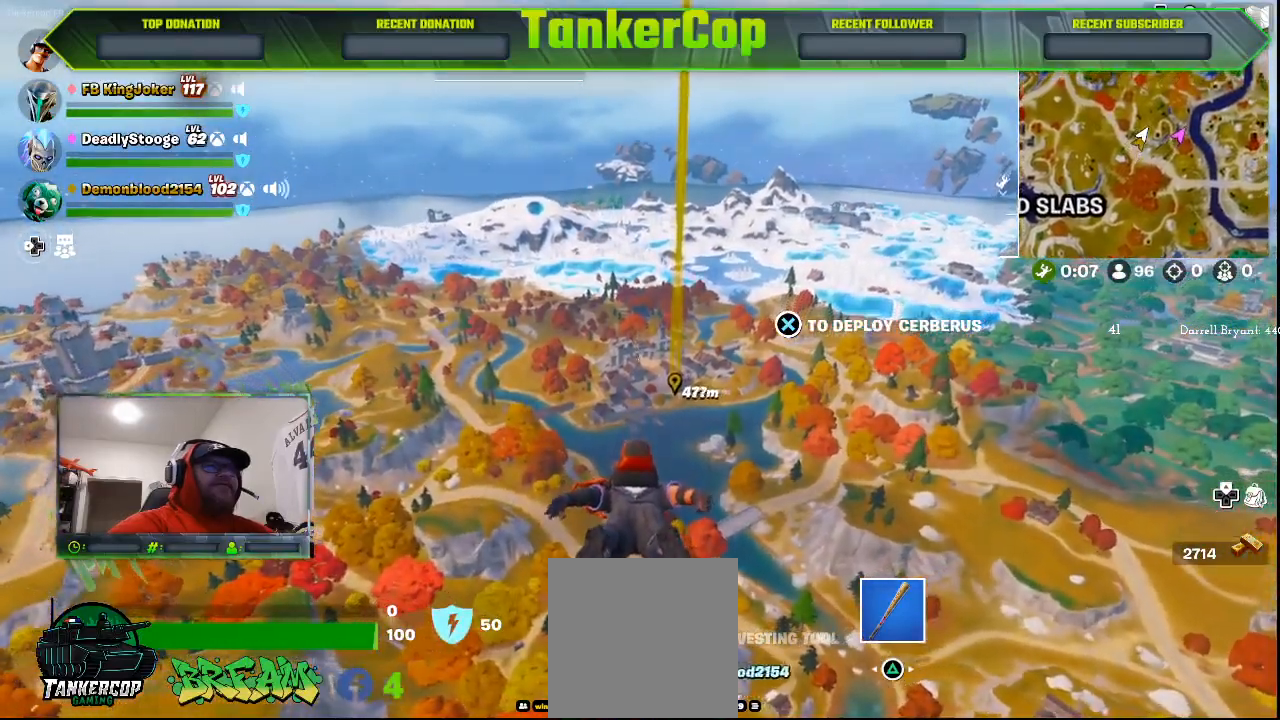
{"dt_ms": 500, "buttons": [], "left_stick": "up", "right_stick": "center", "events": []}
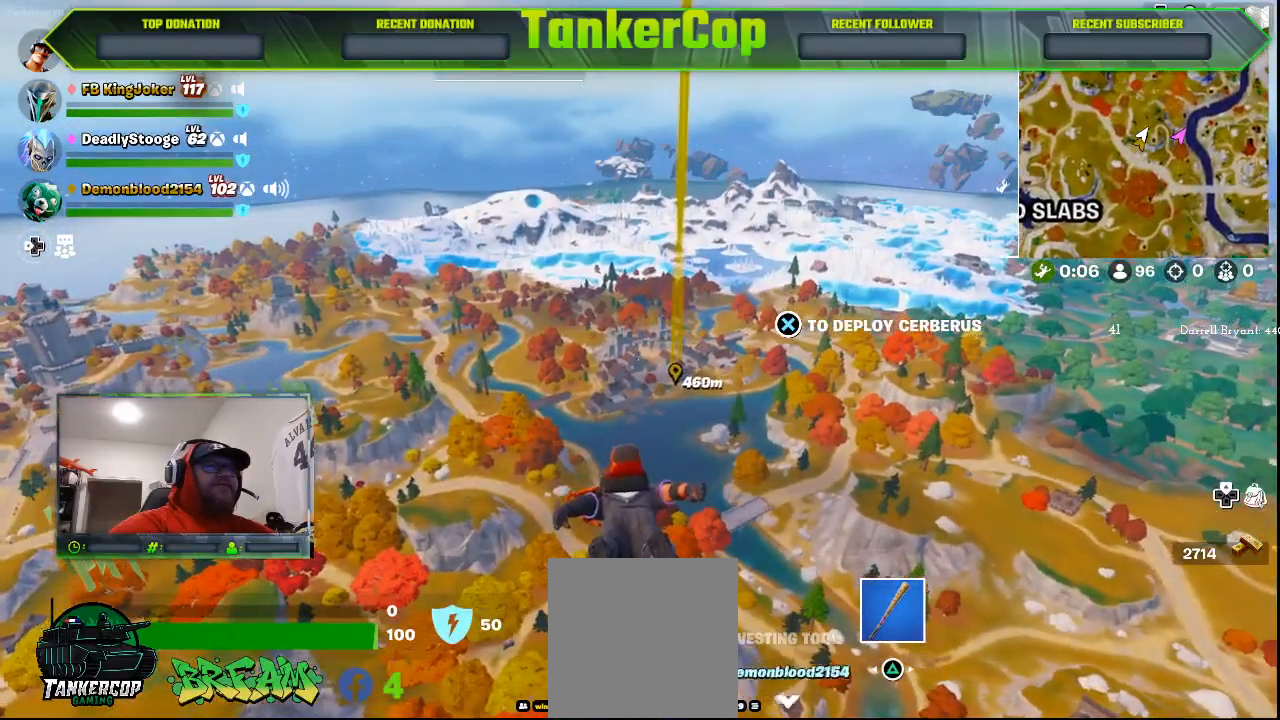
{"dt_ms": 500, "buttons": [], "left_stick": "up", "right_stick": "center", "events": []}
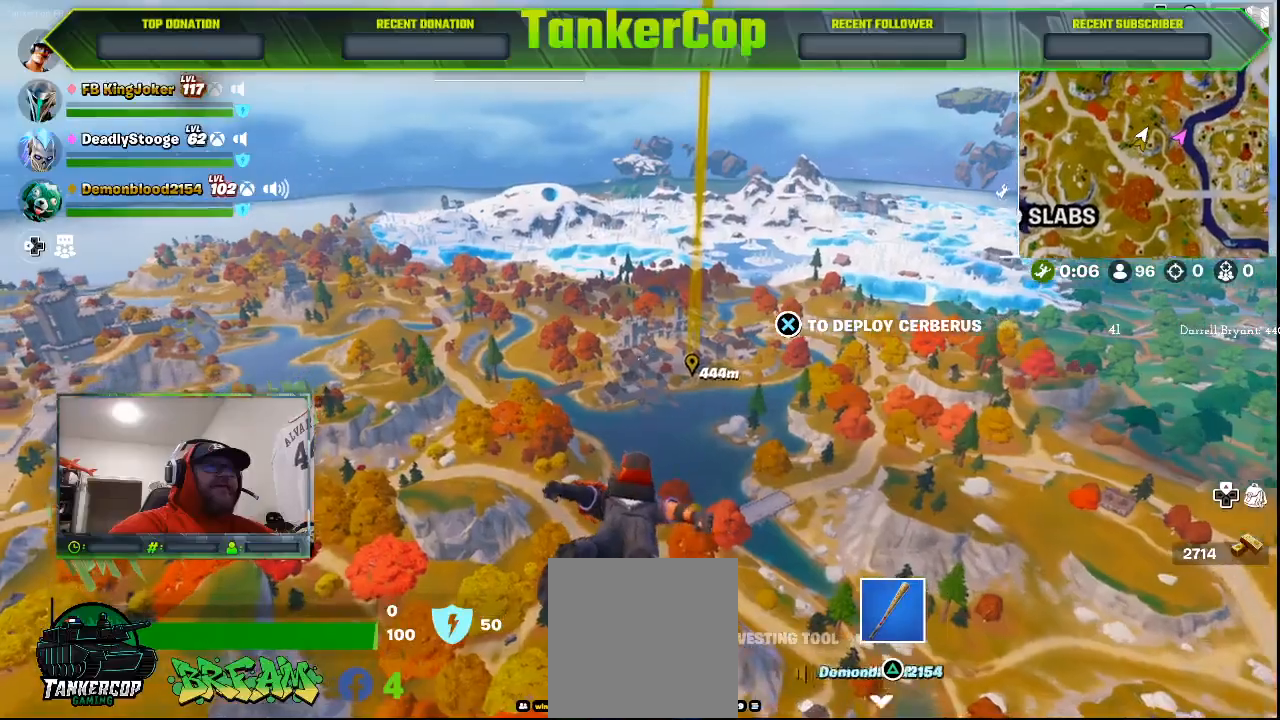
{"dt_ms": 500, "buttons": [], "left_stick": "up", "right_stick": "center", "events": []}
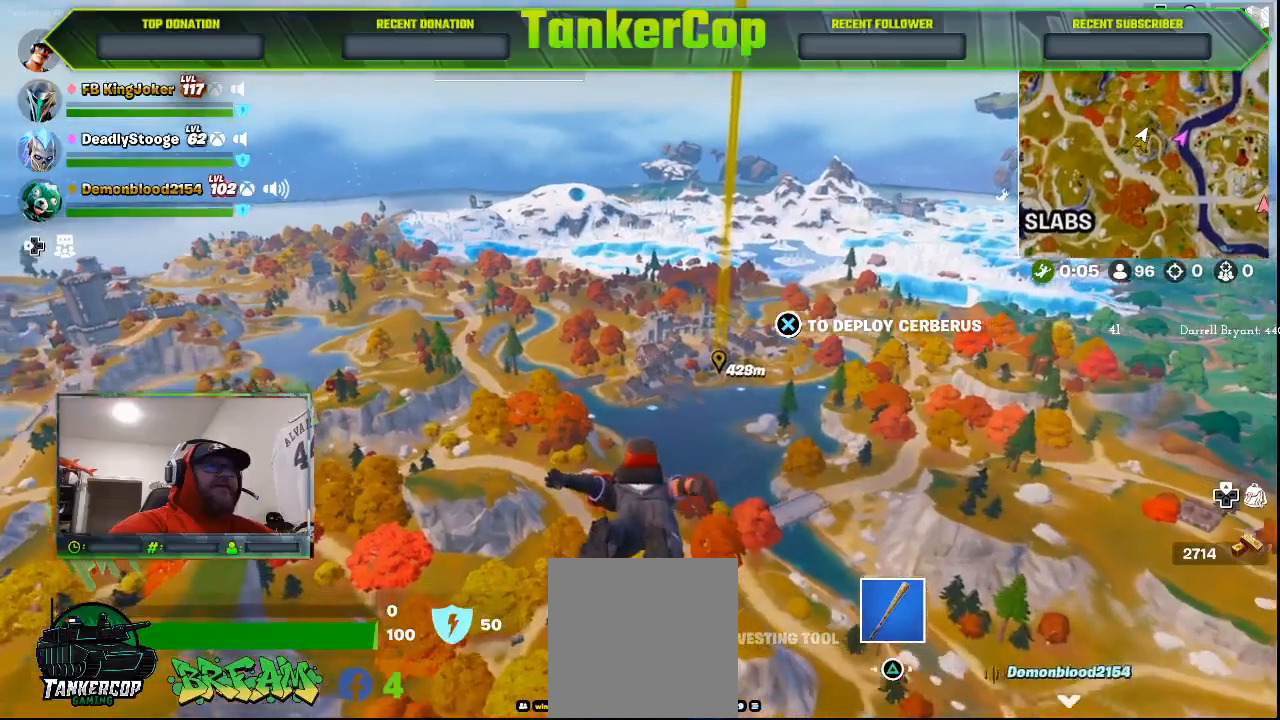
{"dt_ms": 500, "buttons": [], "left_stick": "up", "right_stick": "center", "events": []}
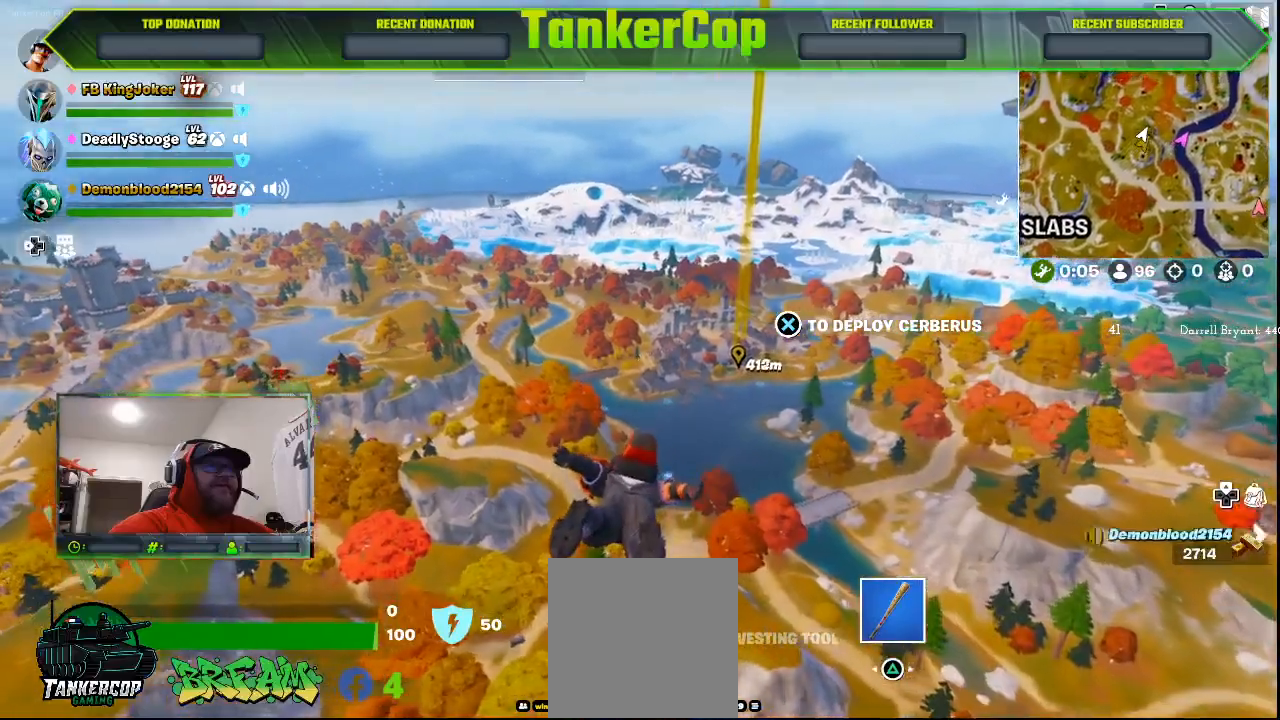
{"dt_ms": 500, "buttons": [], "left_stick": "up", "right_stick": "center", "events": []}
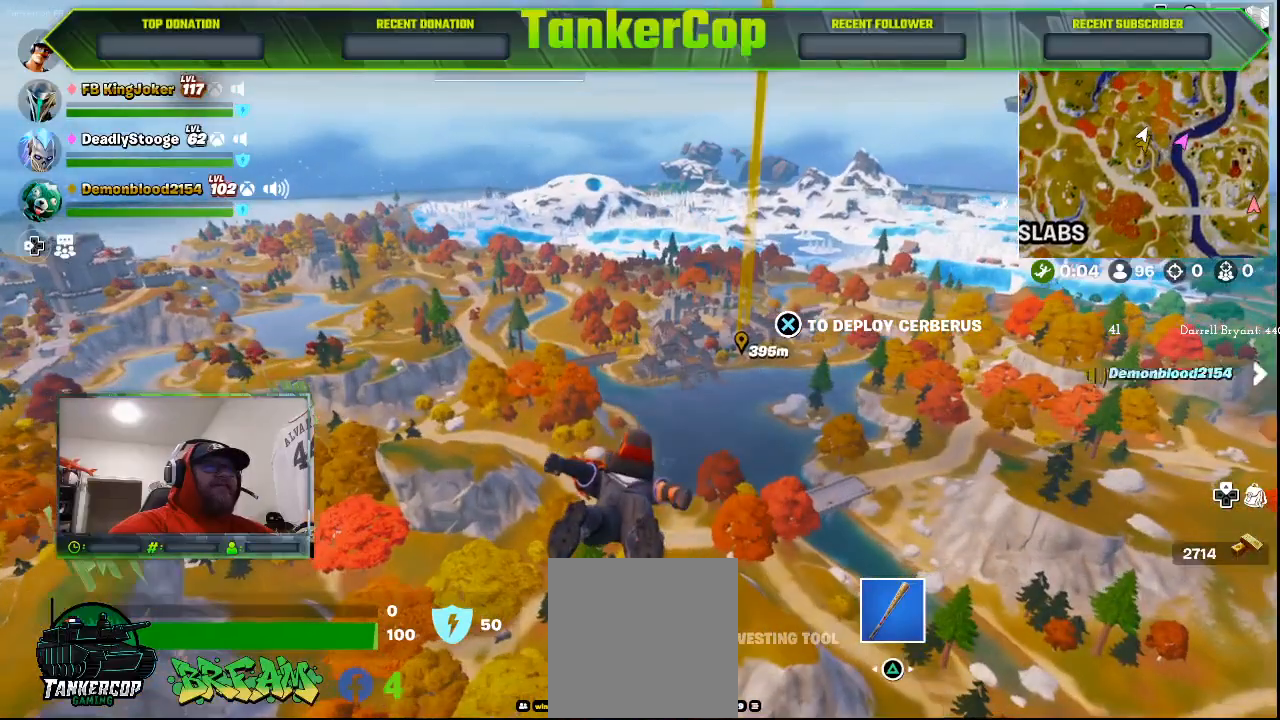
{"dt_ms": 500, "buttons": [], "left_stick": "up", "right_stick": "center", "events": []}
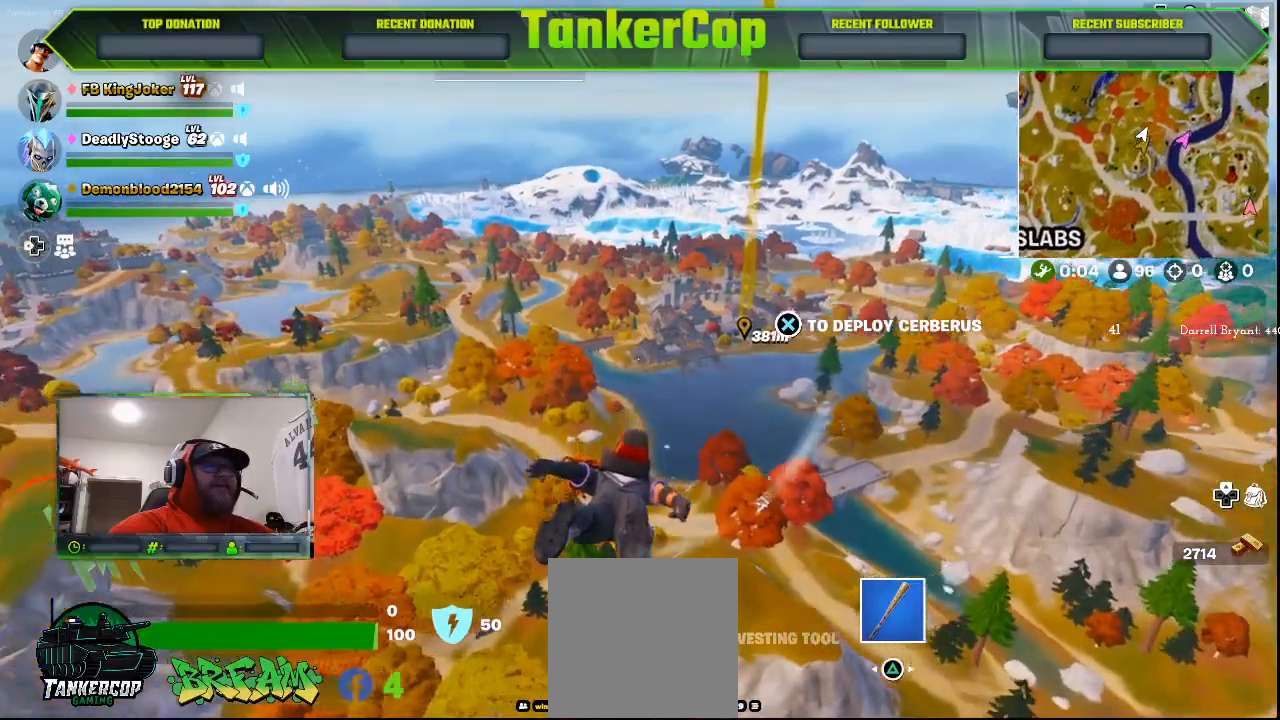
{"dt_ms": 500, "buttons": [], "left_stick": "up", "right_stick": "center", "events": []}
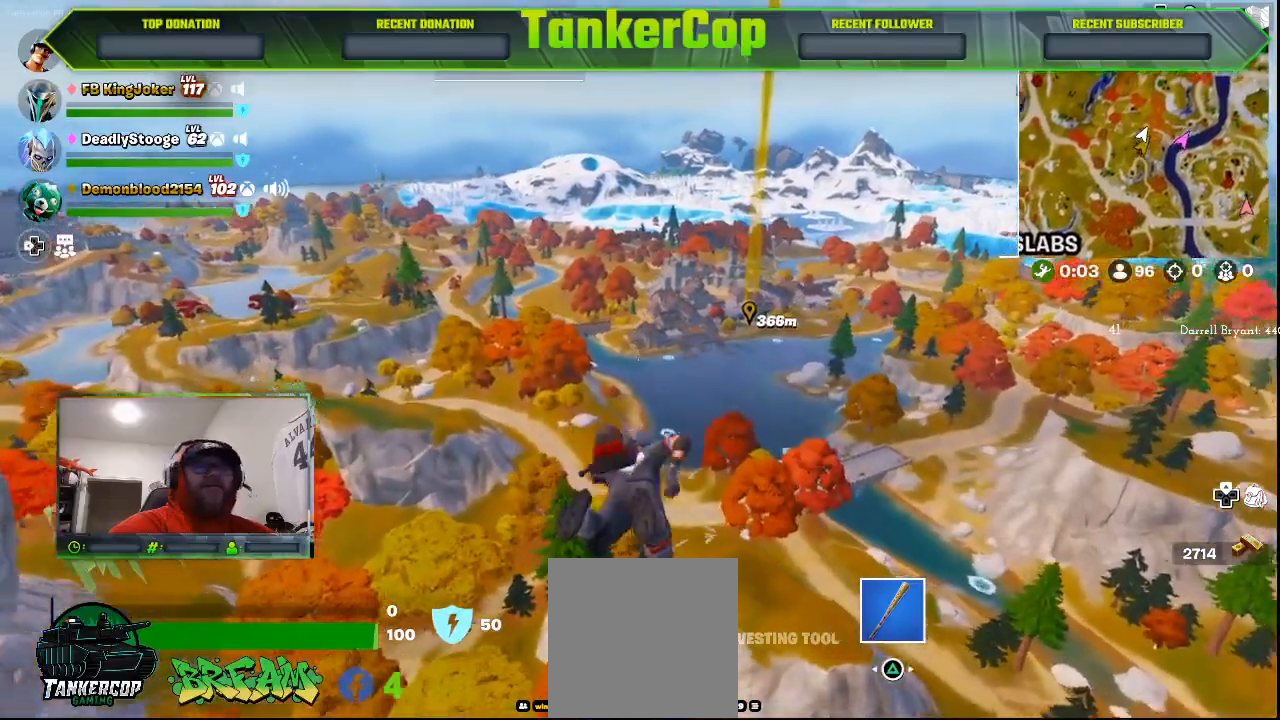
{"dt_ms": 500, "buttons": [], "left_stick": "up", "right_stick": "center", "events": []}
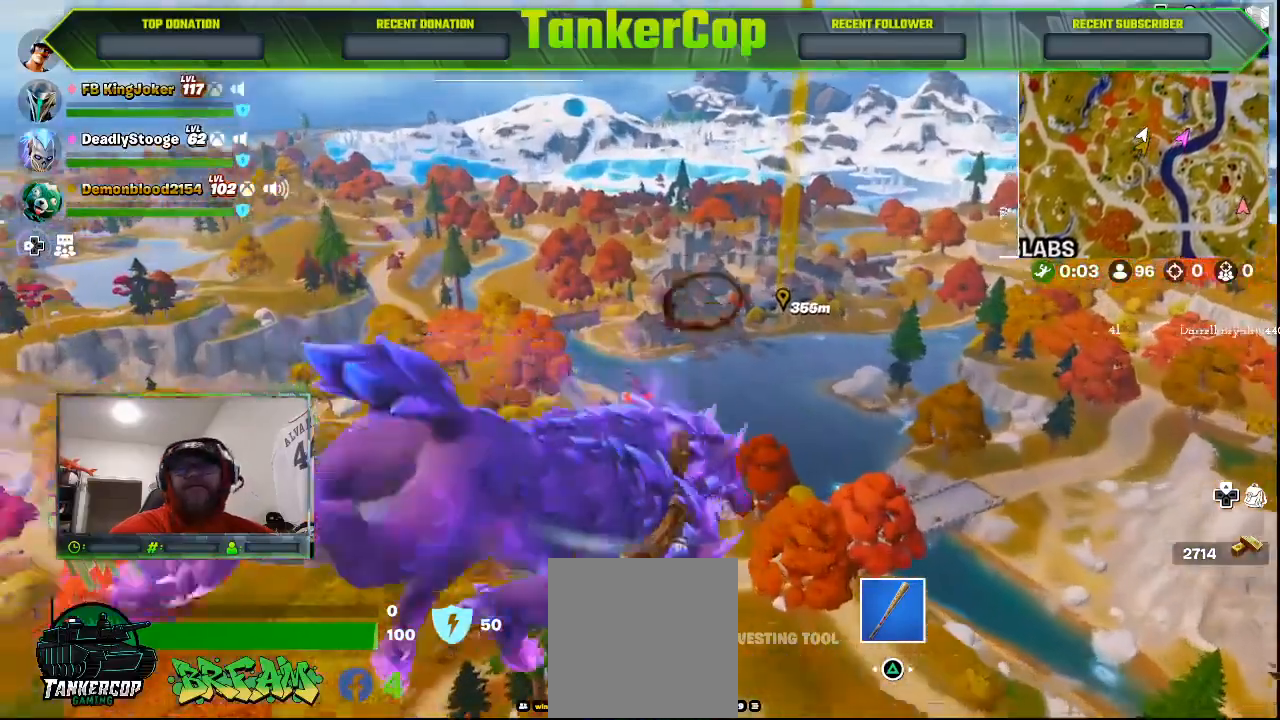
{"dt_ms": 500, "buttons": [], "left_stick": "up", "right_stick": "center", "events": []}
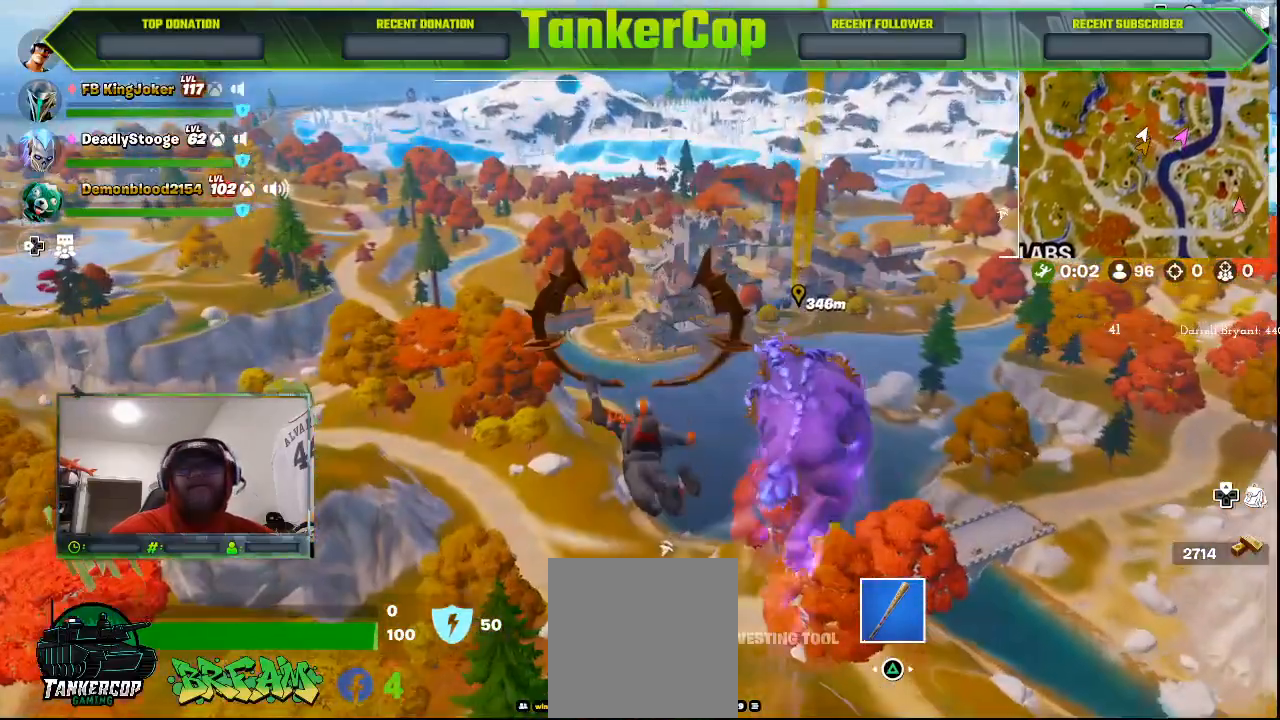
{"dt_ms": 500, "buttons": [], "left_stick": "up", "right_stick": "center", "events": []}
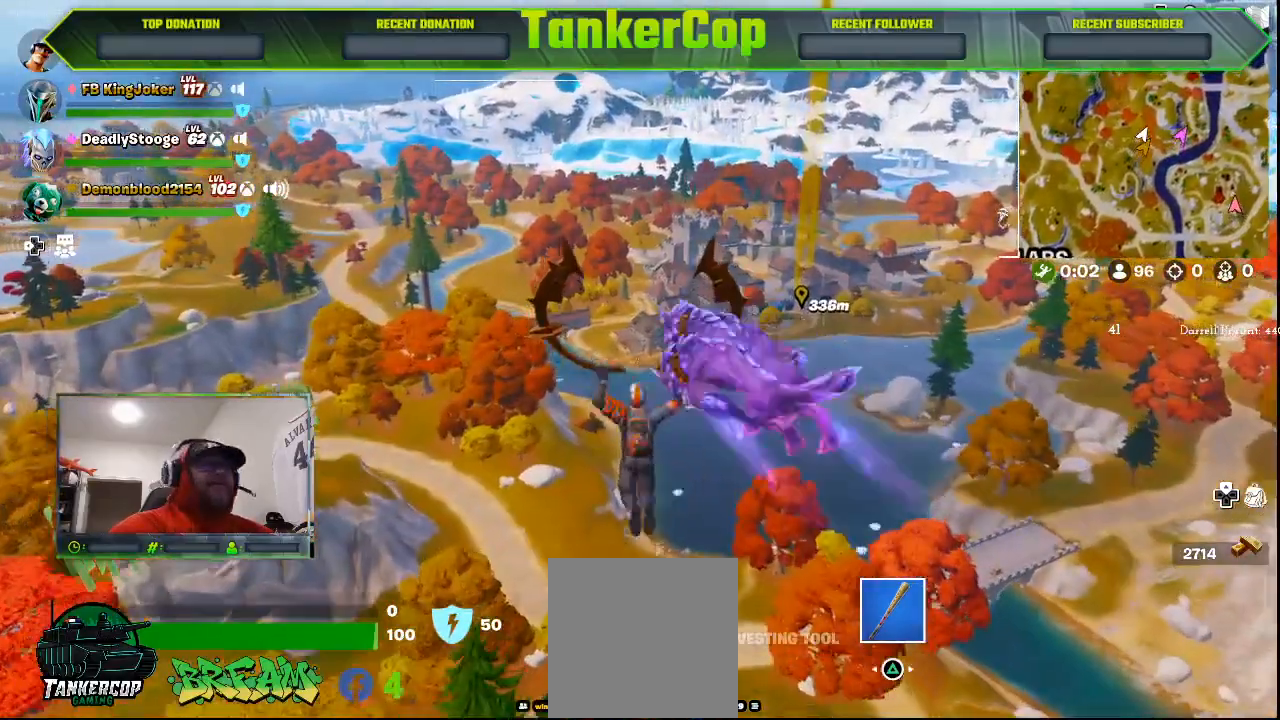
{"dt_ms": 500, "buttons": [], "left_stick": "up", "right_stick": "center", "events": []}
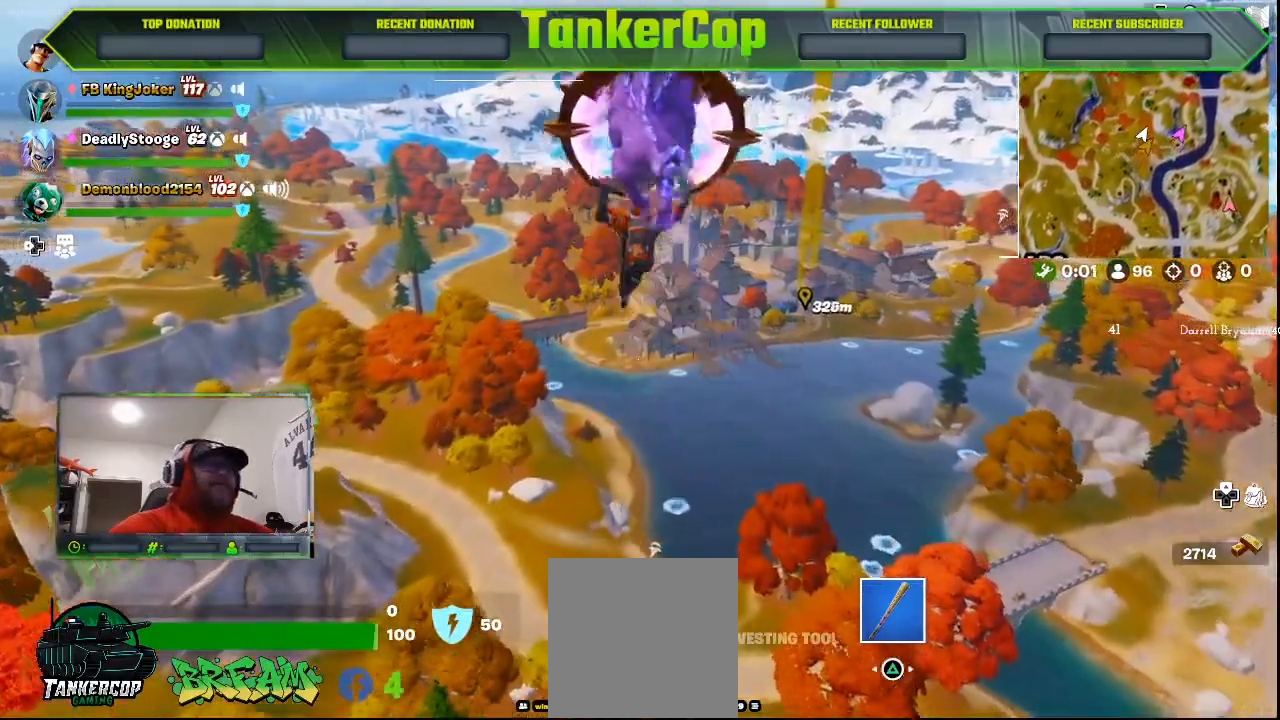
{"dt_ms": 1000, "buttons": [], "left_stick": "up", "right_stick": "center"}
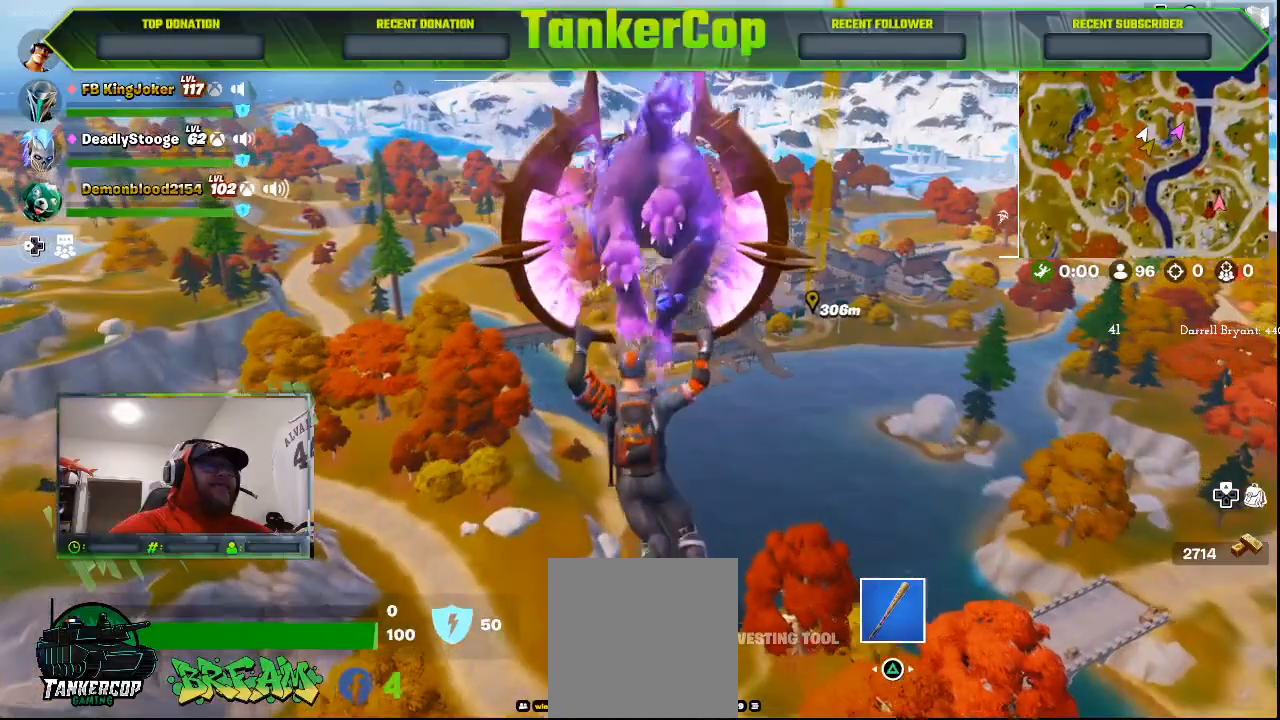
{"dt_ms": 500, "buttons": [], "left_stick": "up", "right_stick": "center", "events": []}
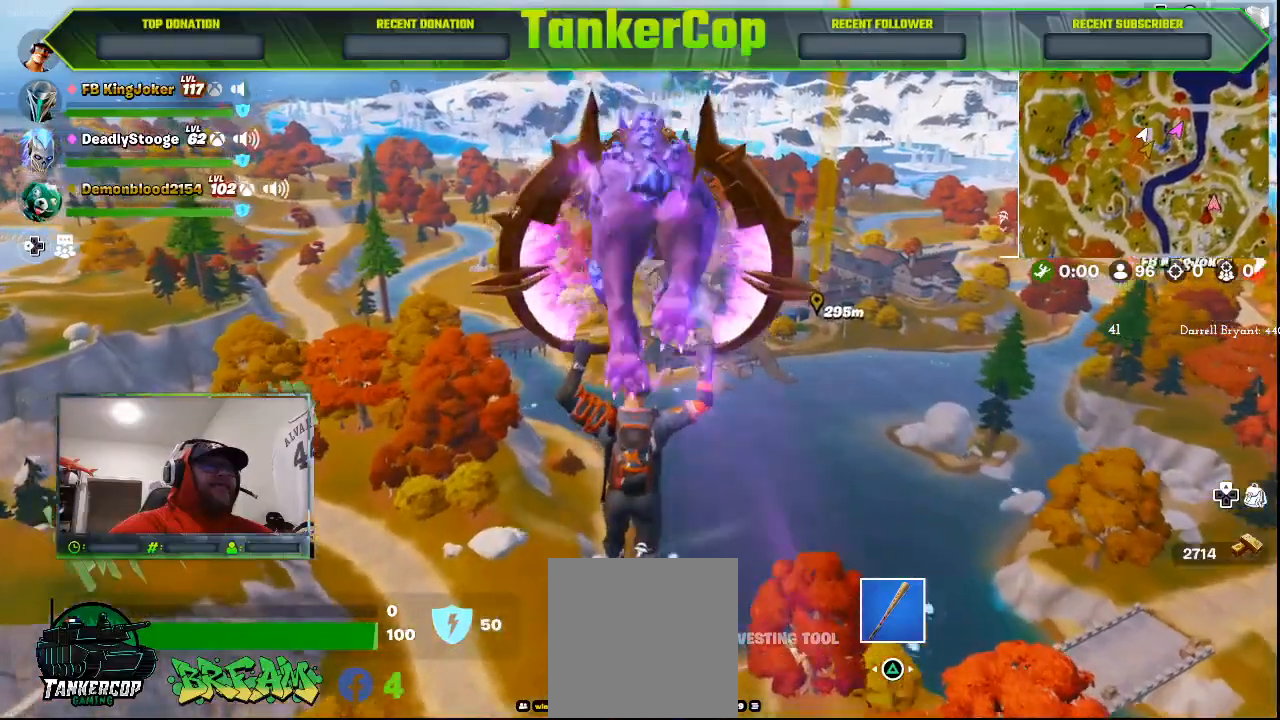
{"dt_ms": 500, "buttons": [], "left_stick": "up", "right_stick": "center", "events": []}
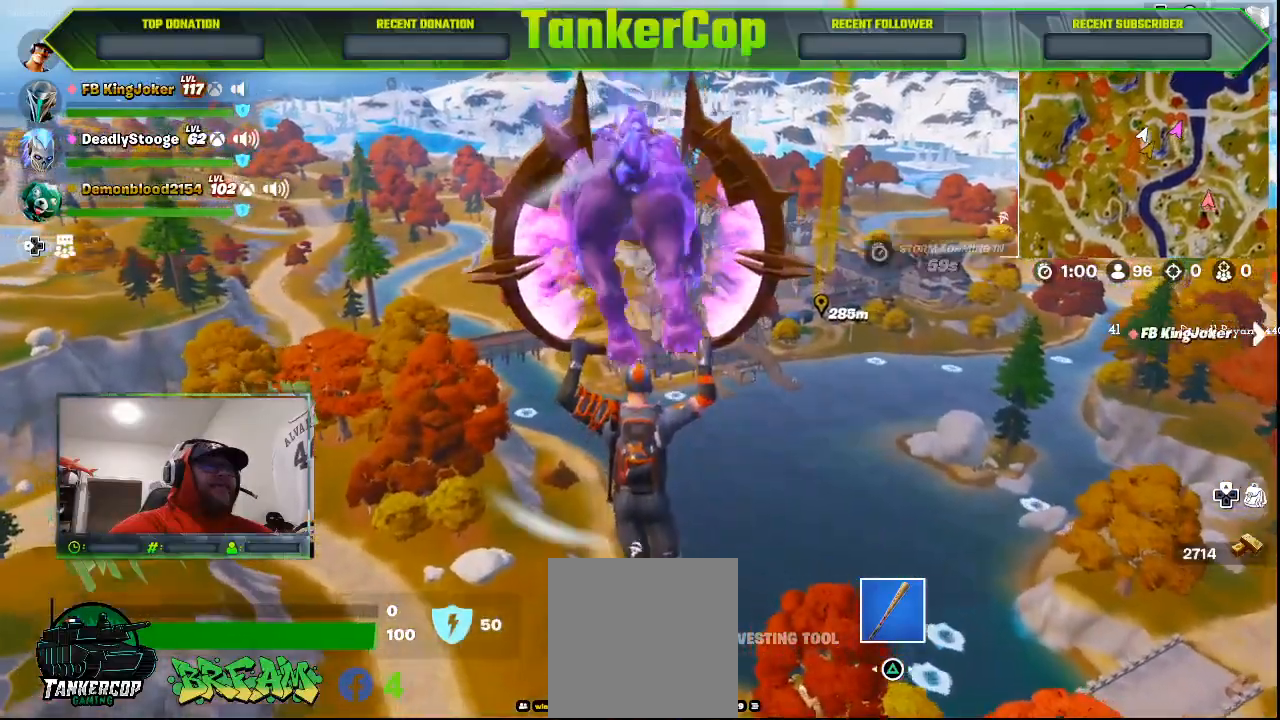
{"dt_ms": 500, "buttons": [], "left_stick": "up", "right_stick": "center", "events": []}
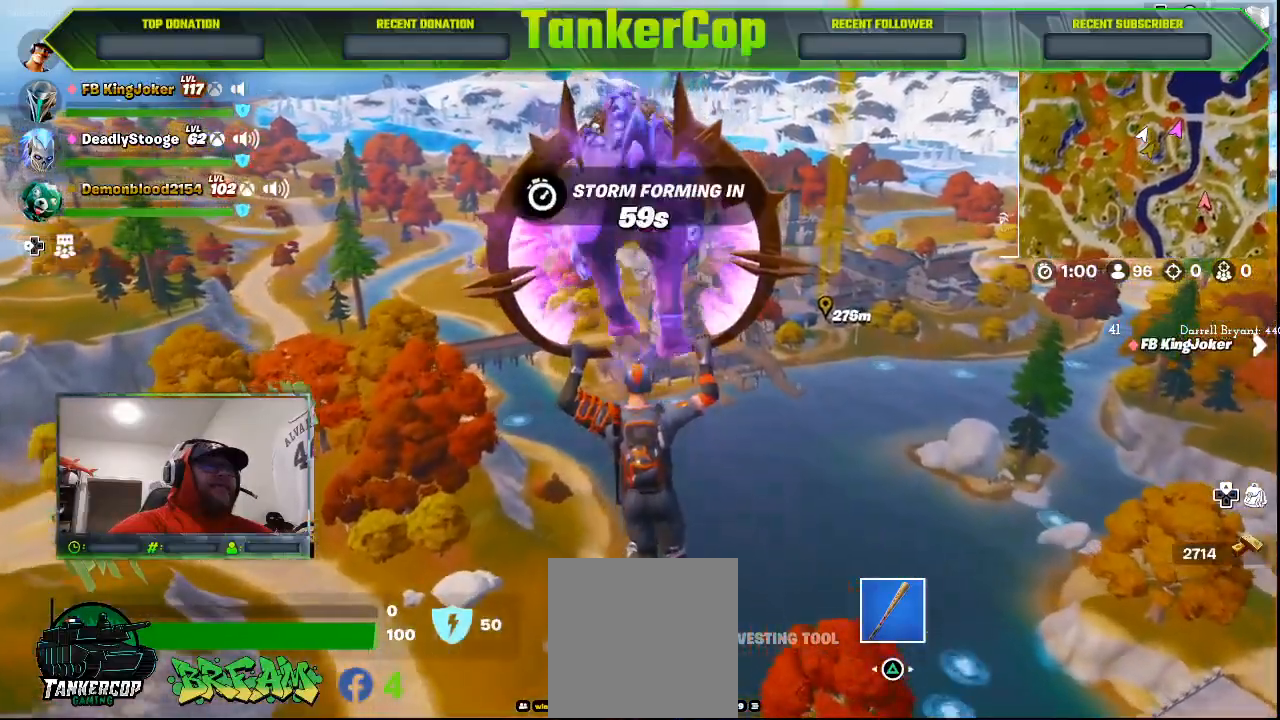
{"dt_ms": 500, "buttons": [], "left_stick": "up", "right_stick": "center", "events": []}
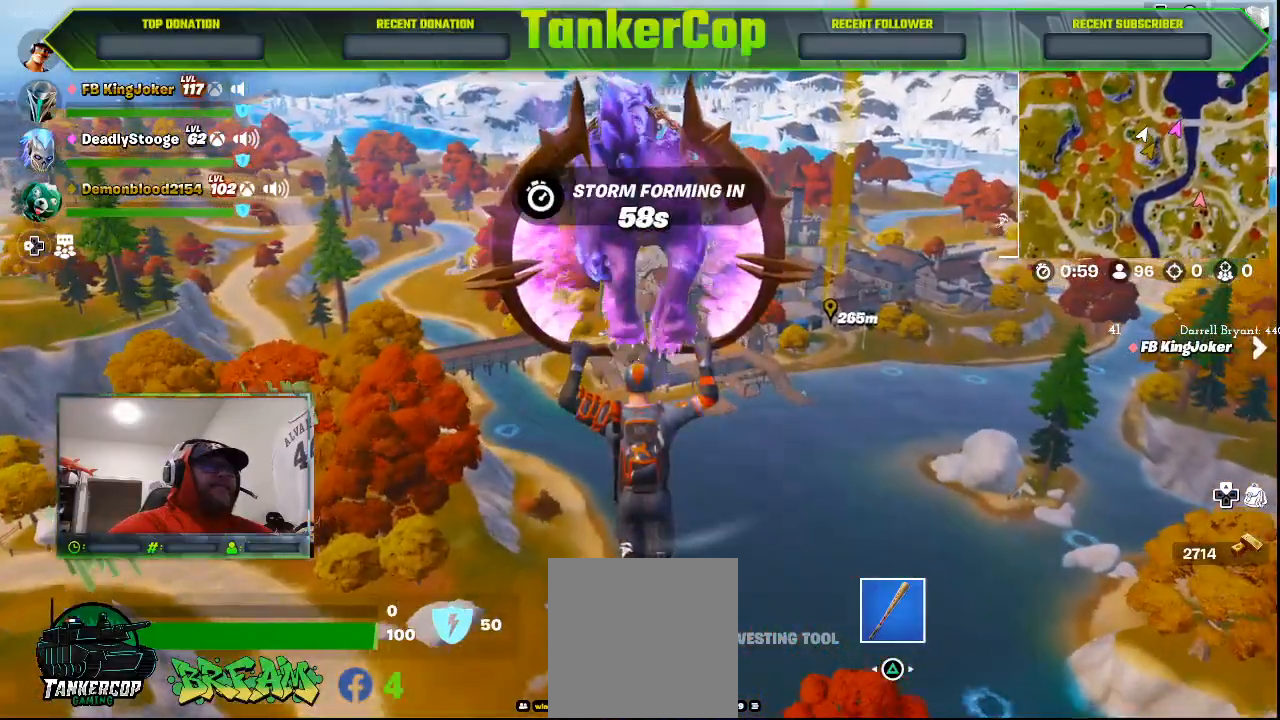
{"dt_ms": 500, "buttons": [], "left_stick": "up", "right_stick": "center", "events": []}
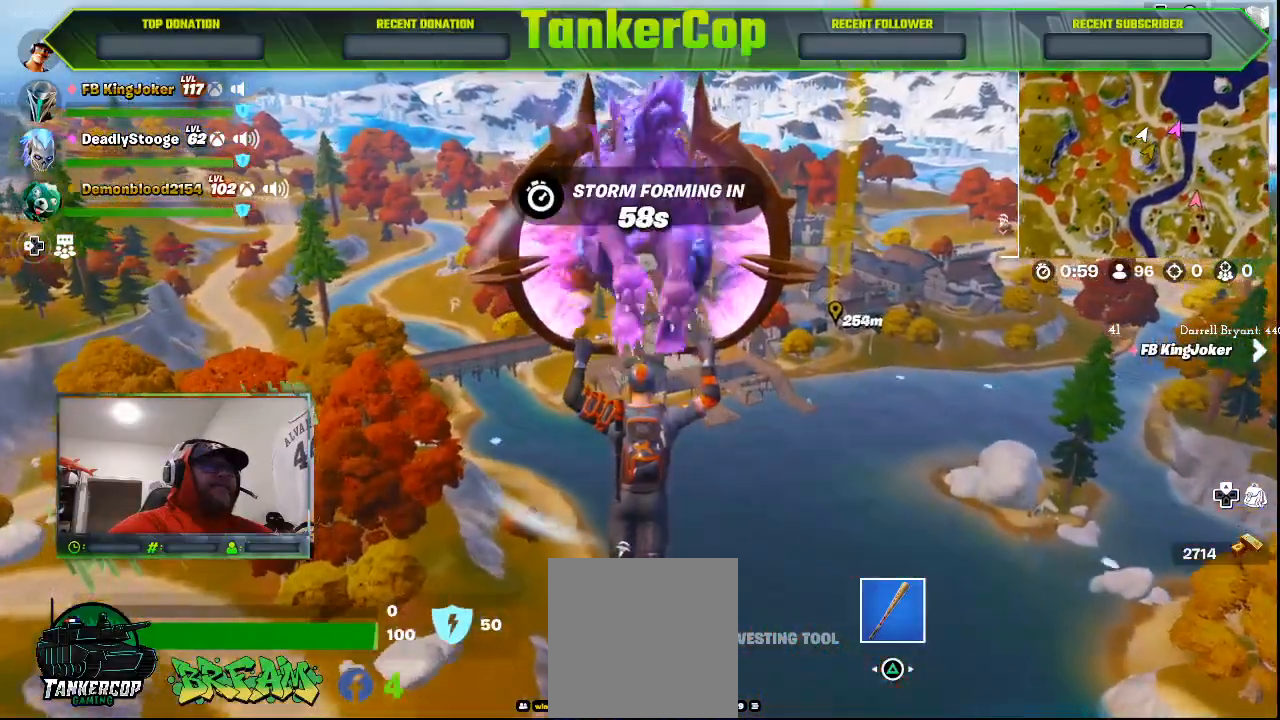
{"dt_ms": 500, "buttons": [], "left_stick": "up", "right_stick": "center", "events": []}
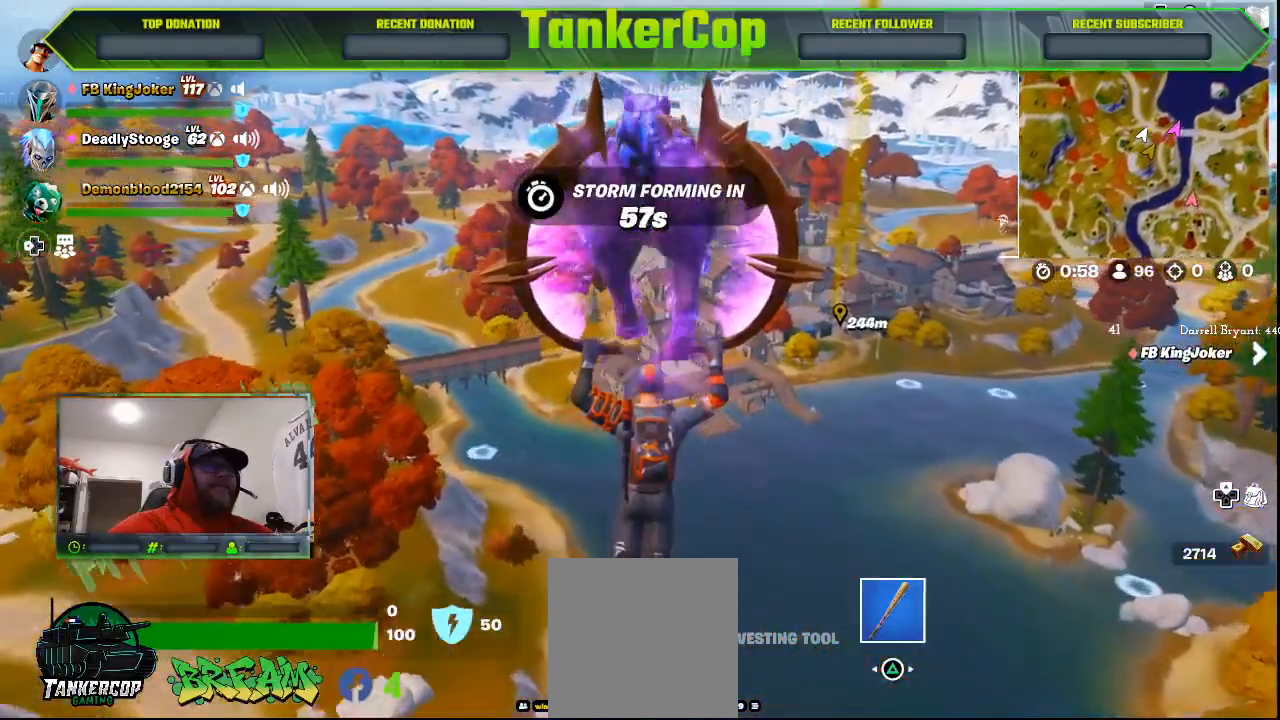
{"dt_ms": 500, "buttons": [], "left_stick": "up", "right_stick": "center", "events": []}
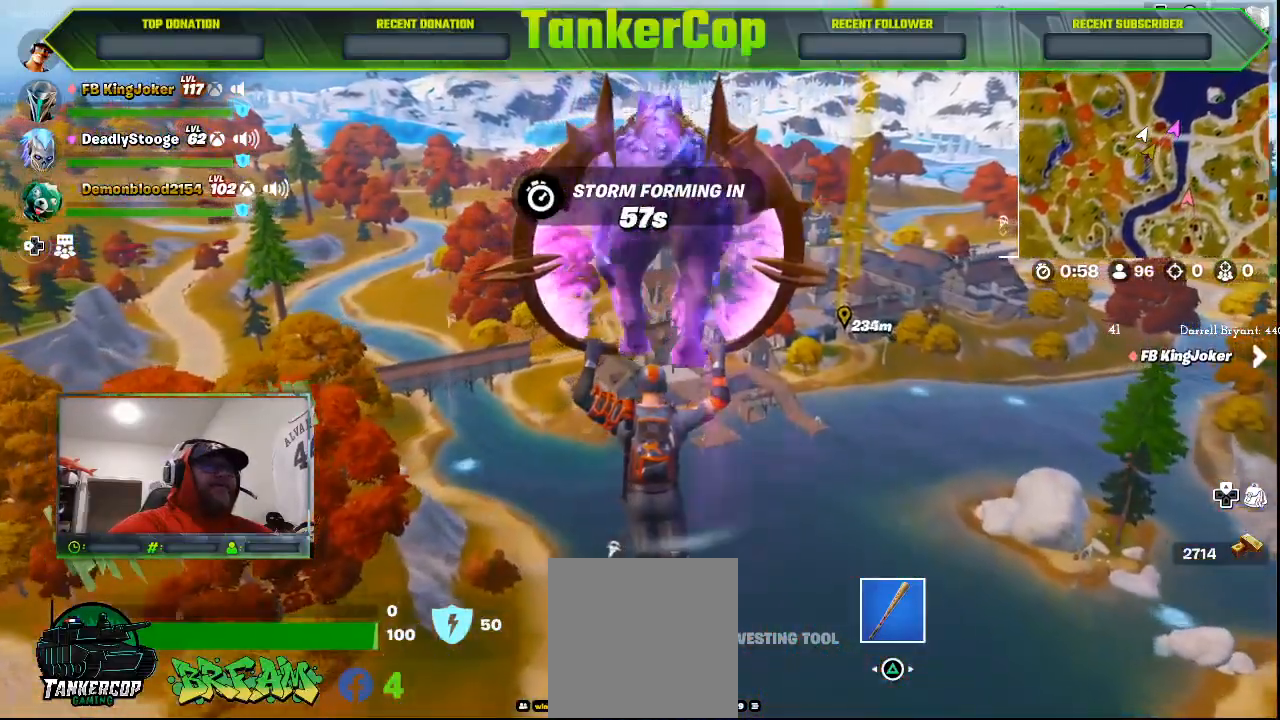
{"dt_ms": 500, "buttons": [], "left_stick": "up", "right_stick": "center", "events": []}
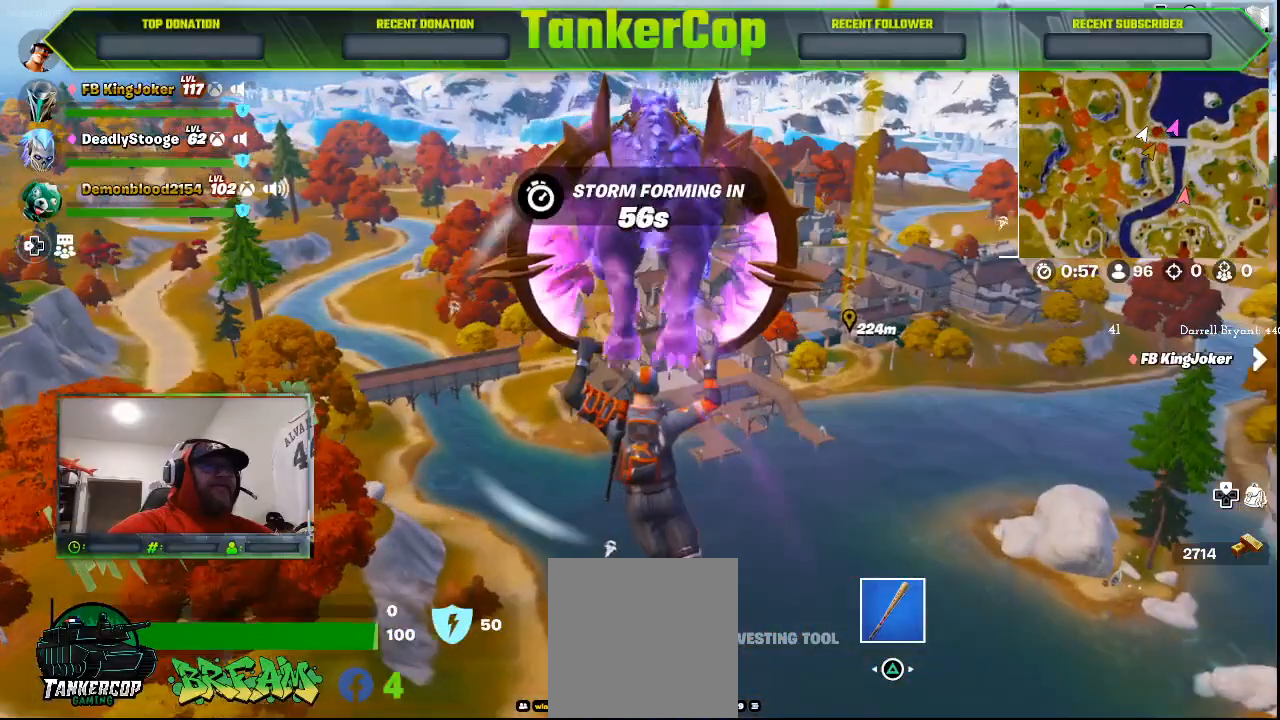
{"dt_ms": 500, "buttons": [], "left_stick": "up-left", "right_stick": "center", "events": [[333, "left_stick", "up-left"]]}
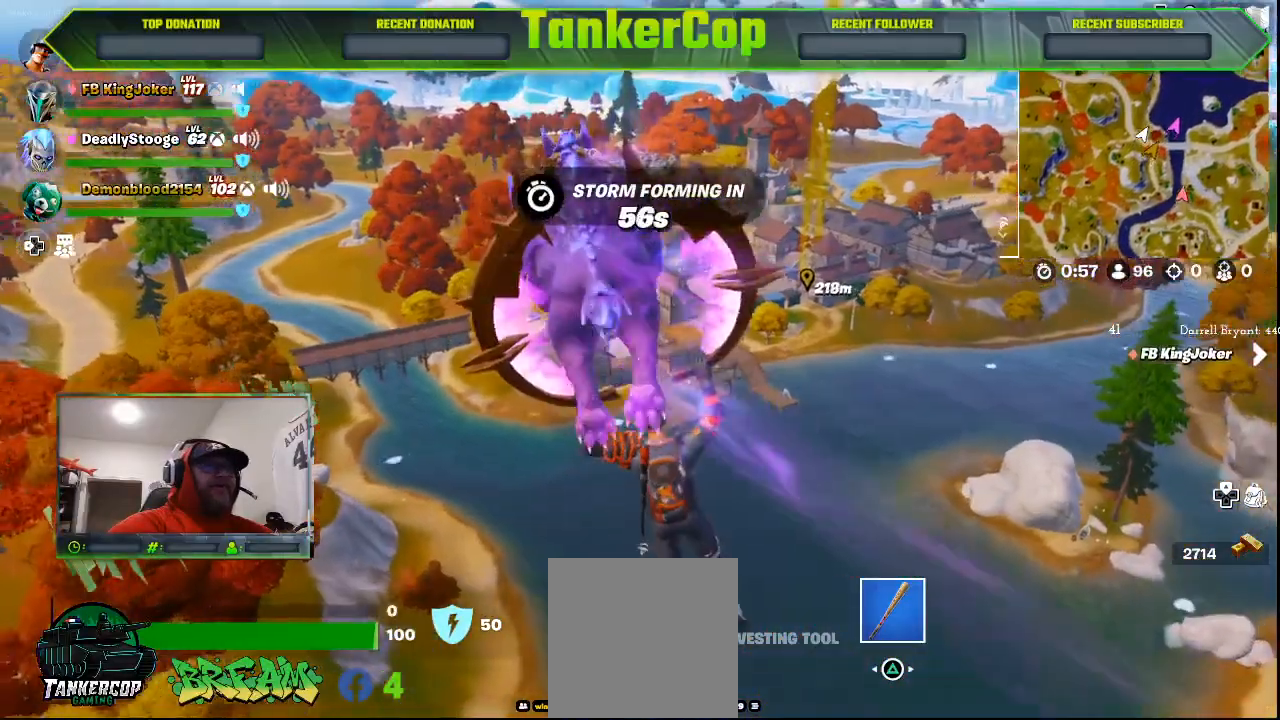
{"dt_ms": 500, "buttons": [], "left_stick": "left", "right_stick": "center", "events": [[333, "left_stick", "left"]]}
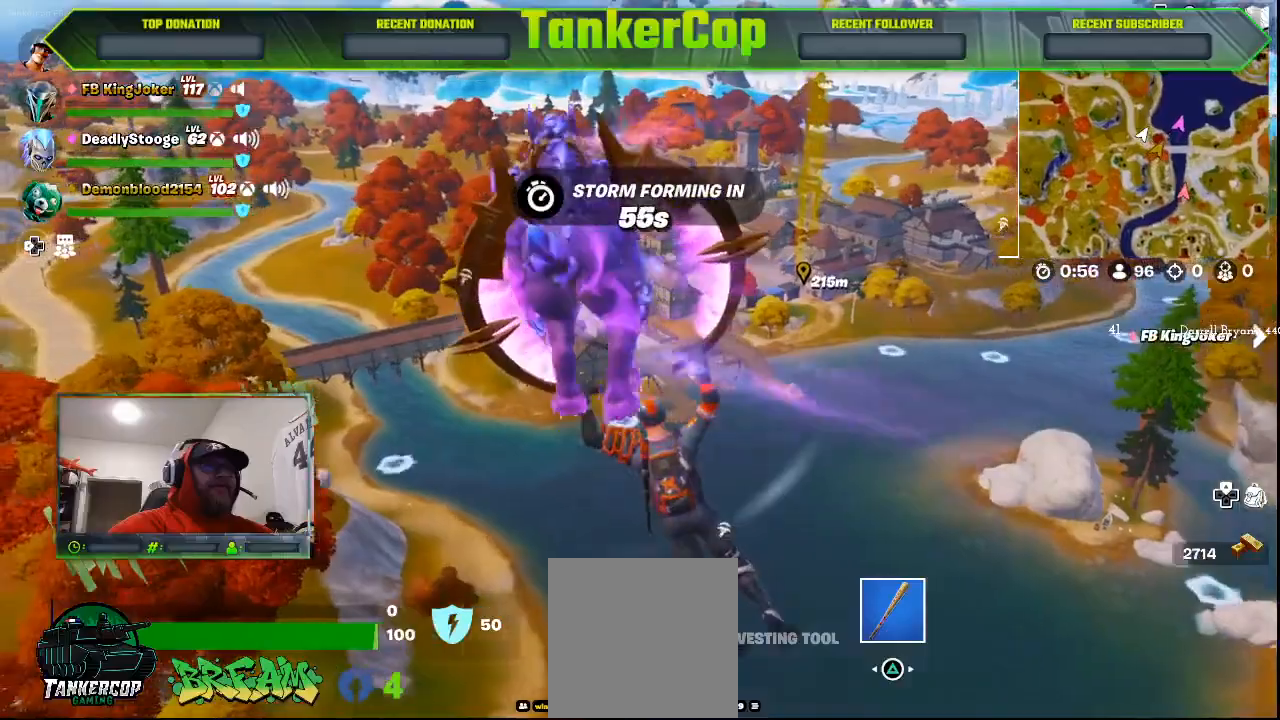
{"dt_ms": 500, "buttons": [], "left_stick": "up-left", "right_stick": "center", "events": [[500, "left_stick", "up-left"]]}